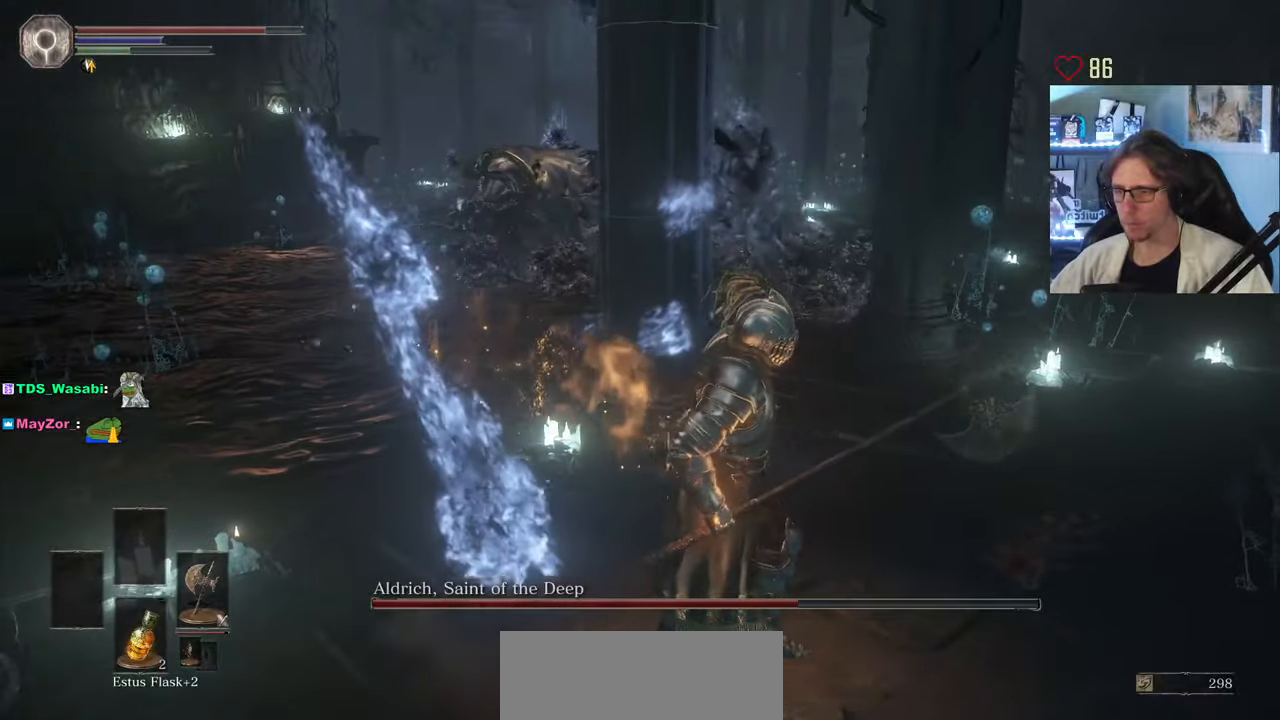
Gameplay with keyboard and mouse; each line is a JSON object with the keys and mouse buttons held at the frame after it. "events" lists presses ("down") and releases ("up") of "0", "1", "2", "3", "4", "a", "alt", "ctrl", "d", "down", "e", "f", "g", "left", "q", "r", "return", "right", "s", "shift", "space", "tab", "up", "z", "mouse_left", "mouse_wheel", "mouse_right", "mouse_mb4" and "mouse_mb5" between this image and that frame as [ms after this image, input, new state], when the widget could be followed in between. "mouse_left", "mouse_wheel", "mouse_right", "mouse_mb4", "mouse_mb5" = the "left", "wheel", "right", "mb4", "mb5" buttons of the "mouse" list. No other keys are recorded. "wheel" means that the mouse wheel is clicked or scrolled. Not read: mouse_move.
{"keys": ["q", "z"], "mouse": [], "events": [[283, "d", "up"], [283, "z", "down"], [383, "q", "down"]]}
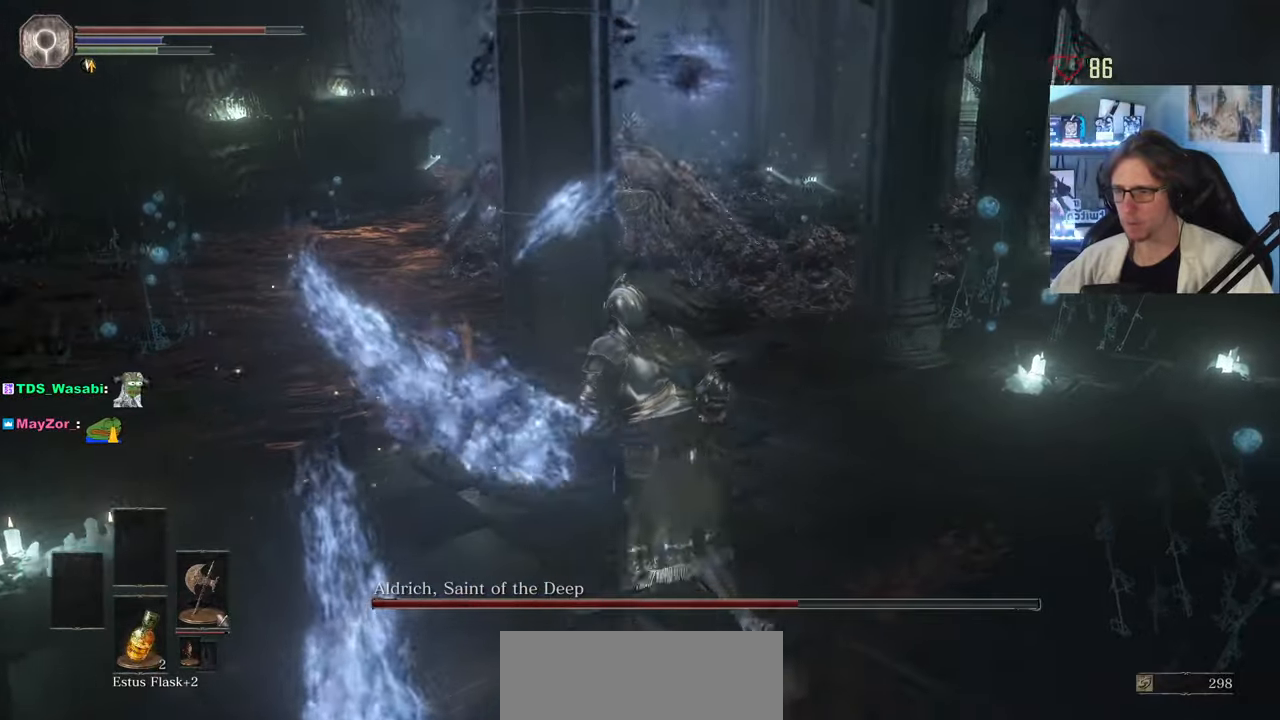
{"keys": ["q", "space", "z"], "mouse": [], "events": [[16, "space", "down"], [200, "q", "up"], [250, "q", "down"], [250, "z", "up"], [483, "z", "down"]]}
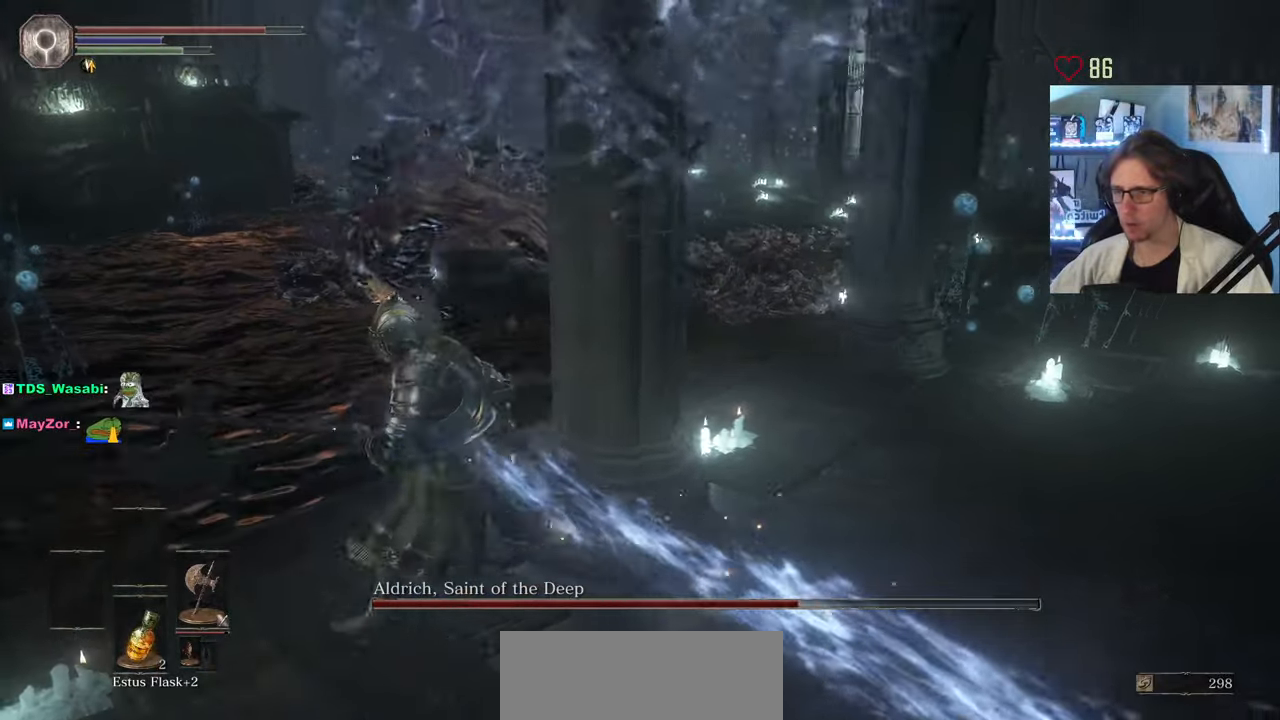
{"keys": ["space", "z"], "mouse": [], "events": [[450, "q", "up"]]}
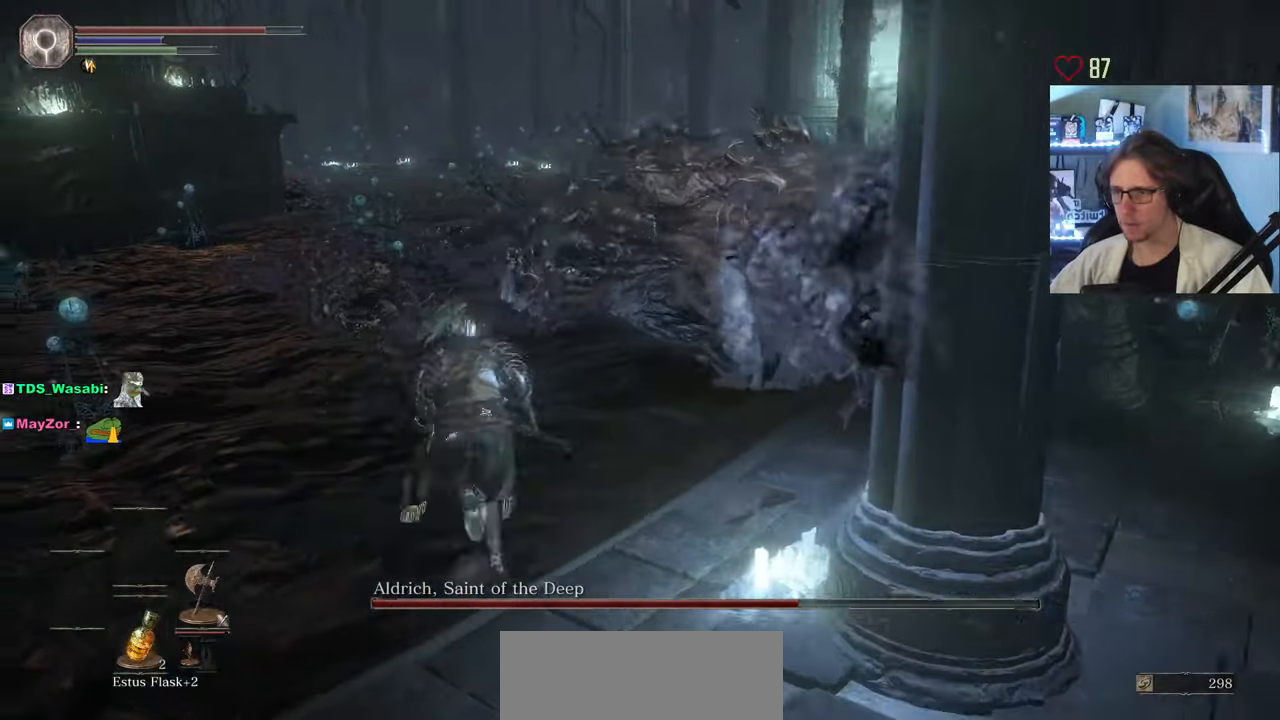
{"keys": ["space", "z"], "mouse": [], "events": [[383, "mouse_left", "down"], [466, "mouse_left", "up"]]}
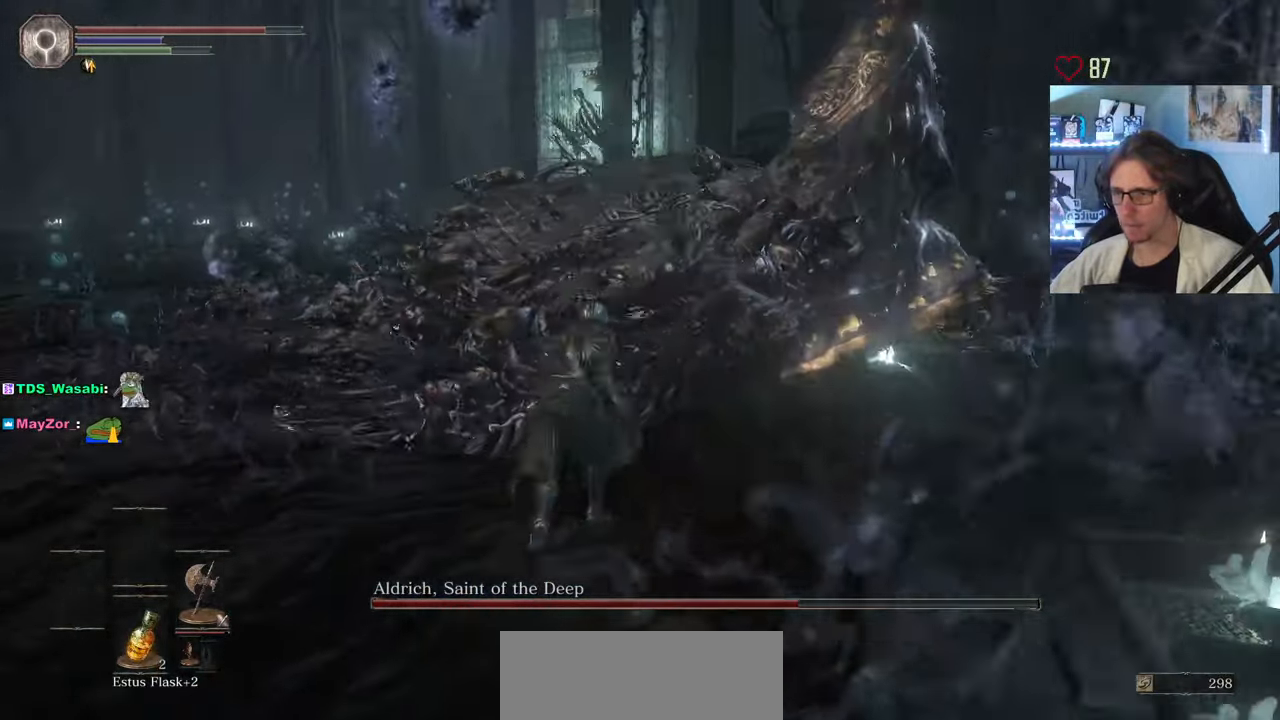
{"keys": ["z"], "mouse": ["left"], "events": [[16, "mouse_left", "down"], [66, "space", "up"], [150, "mouse_left", "up"], [483, "mouse_left", "down"]]}
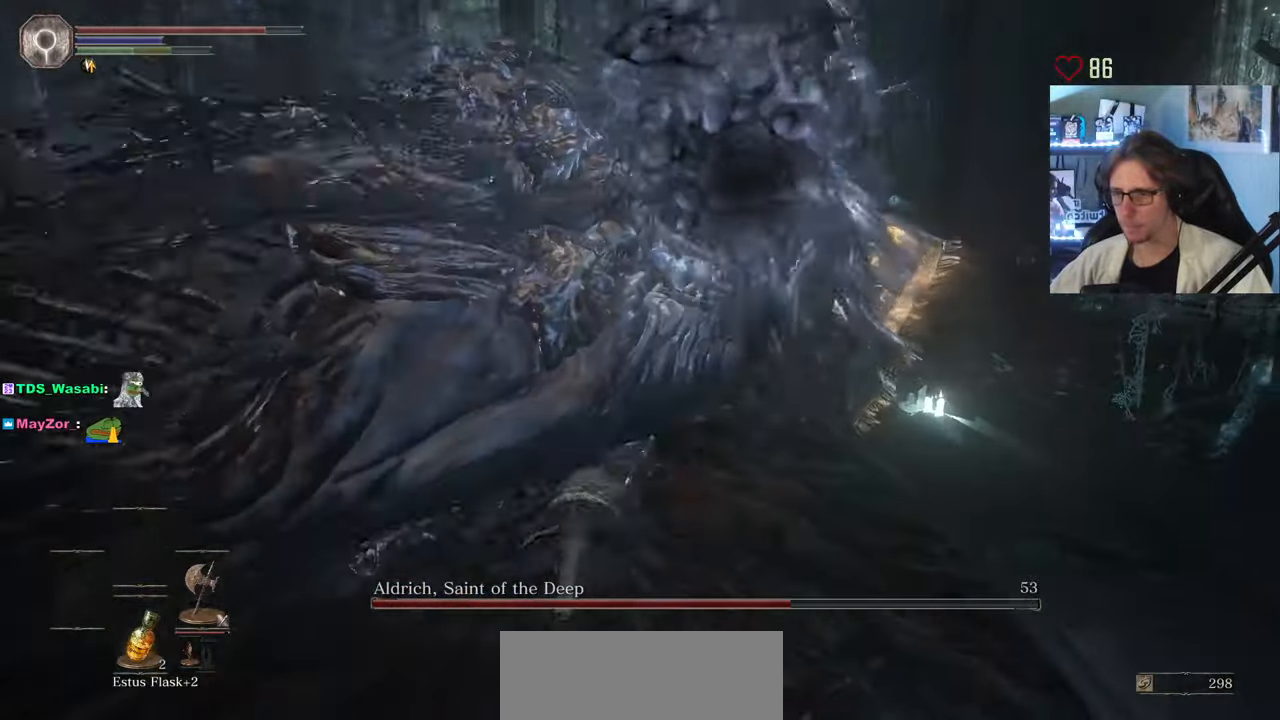
{"keys": ["z"], "mouse": ["left"], "events": [[133, "mouse_left", "up"], [216, "mouse_left", "down"], [316, "mouse_left", "up"], [400, "mouse_left", "down"]]}
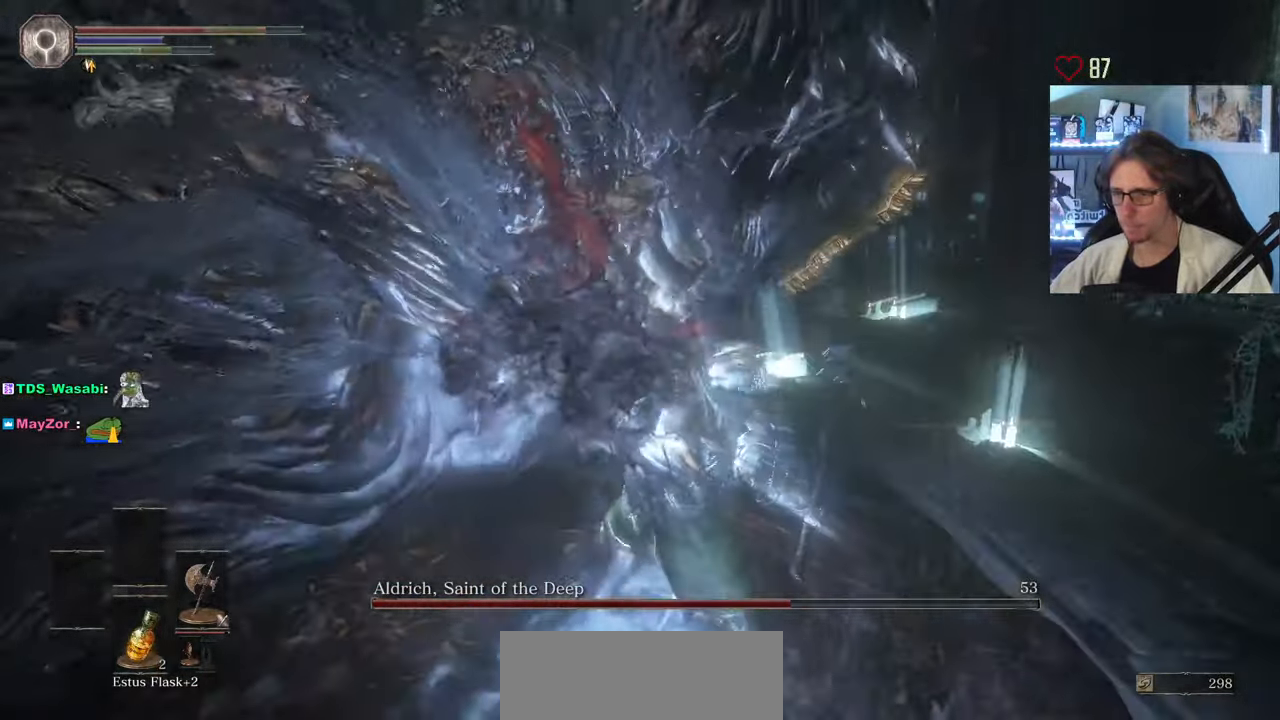
{"keys": ["q", "z"], "mouse": ["left"], "events": [[50, "mouse_left", "up"], [233, "q", "down"], [466, "mouse_left", "down"]]}
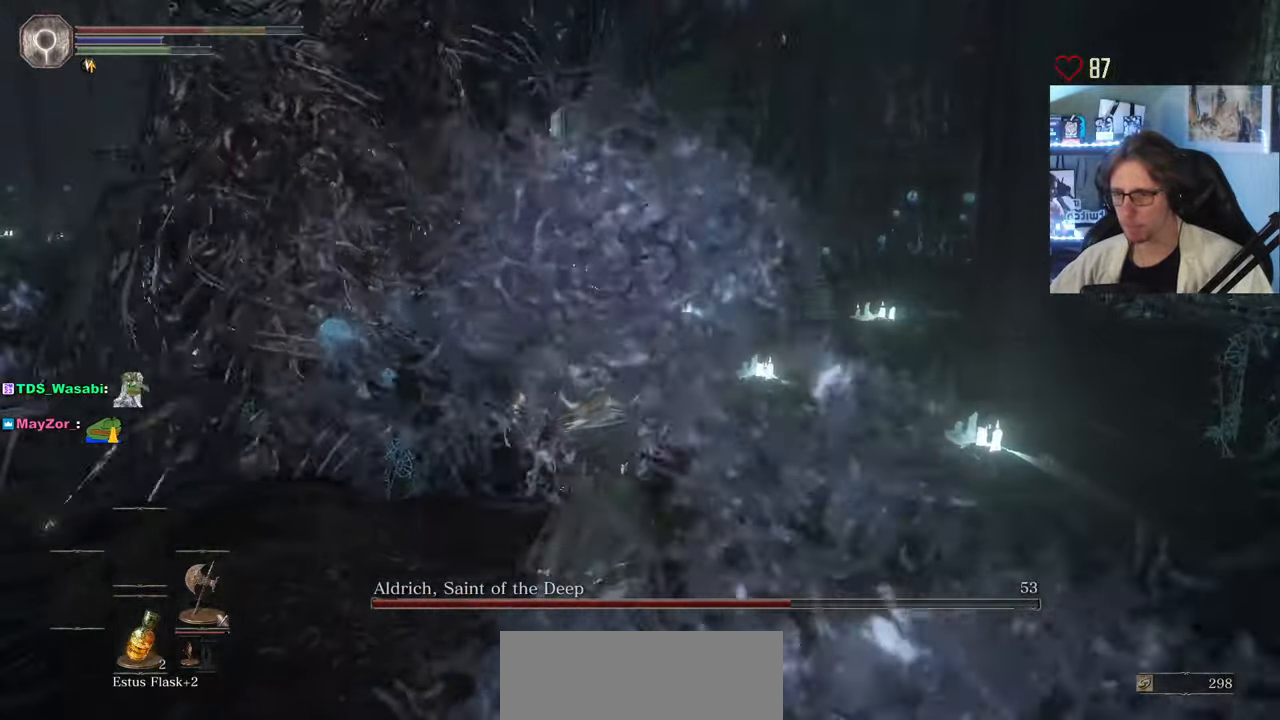
{"keys": ["q", "z"], "mouse": [], "events": [[116, "mouse_left", "up"], [200, "q", "up"], [350, "q", "down"]]}
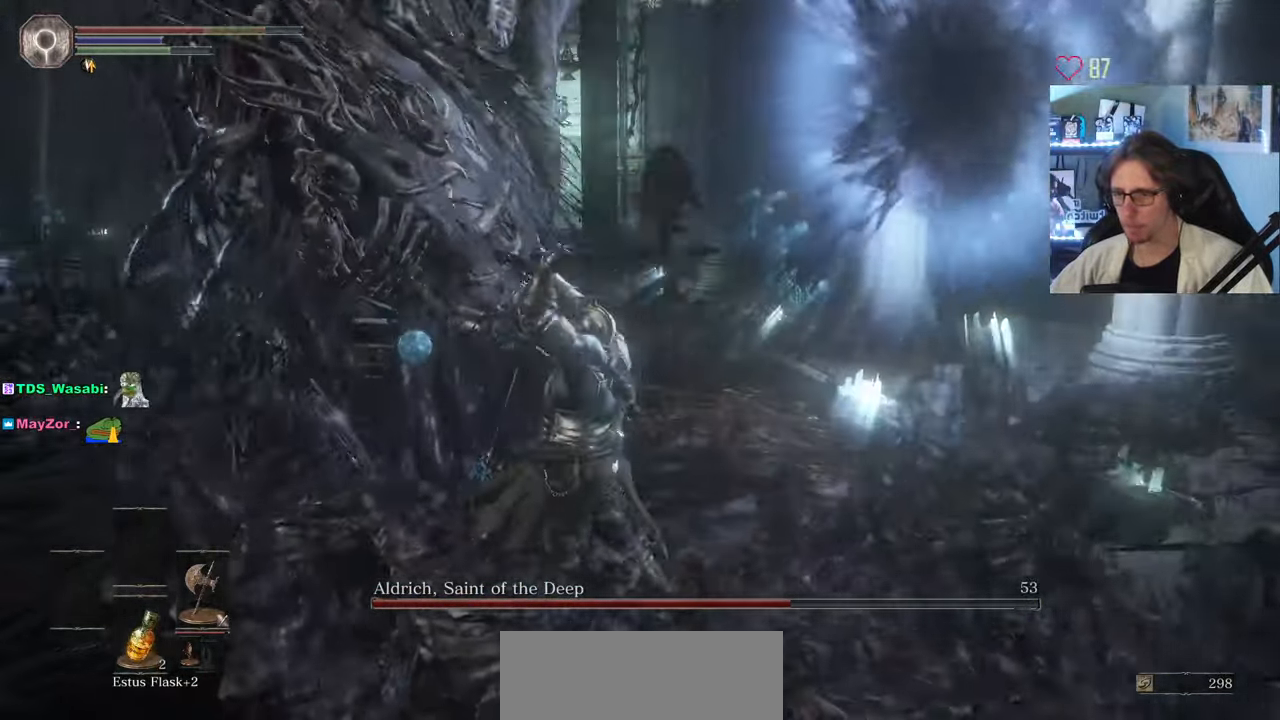
{"keys": ["q", "s", "space"], "mouse": [], "events": [[216, "z", "up"], [367, "s", "down"], [500, "space", "down"]]}
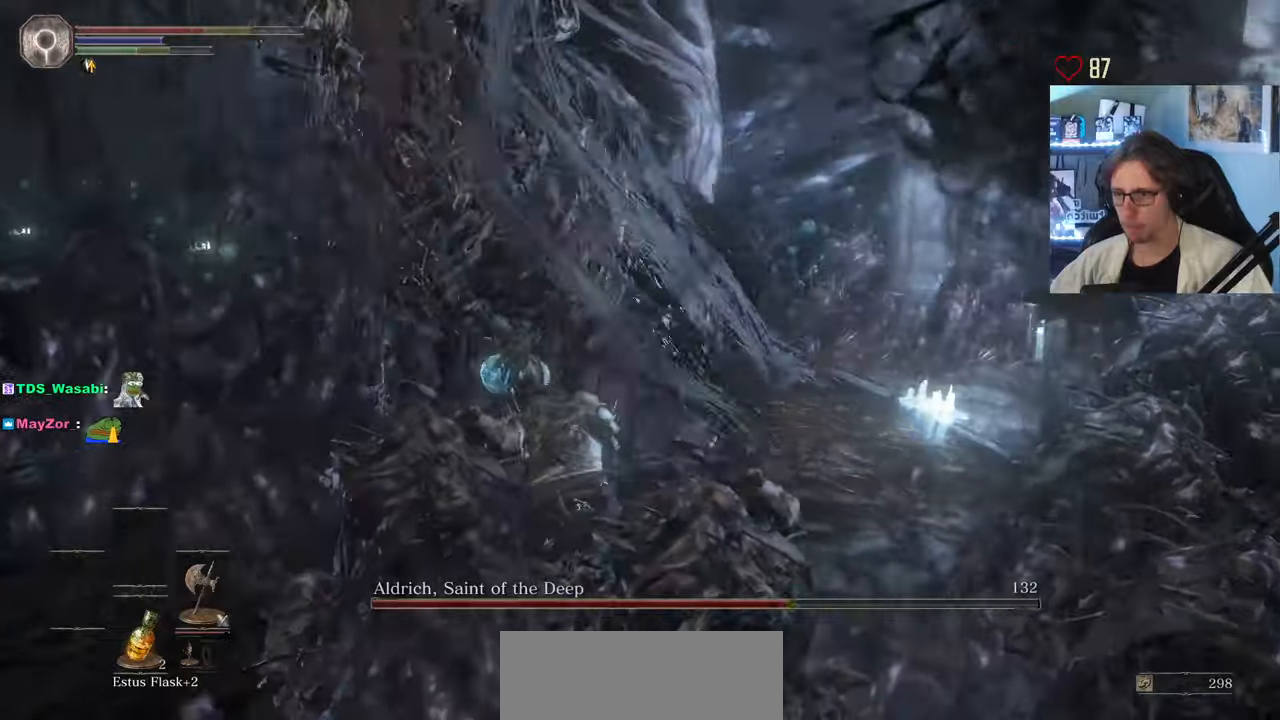
{"keys": ["q", "s"], "mouse": [], "events": [[100, "space", "up"]]}
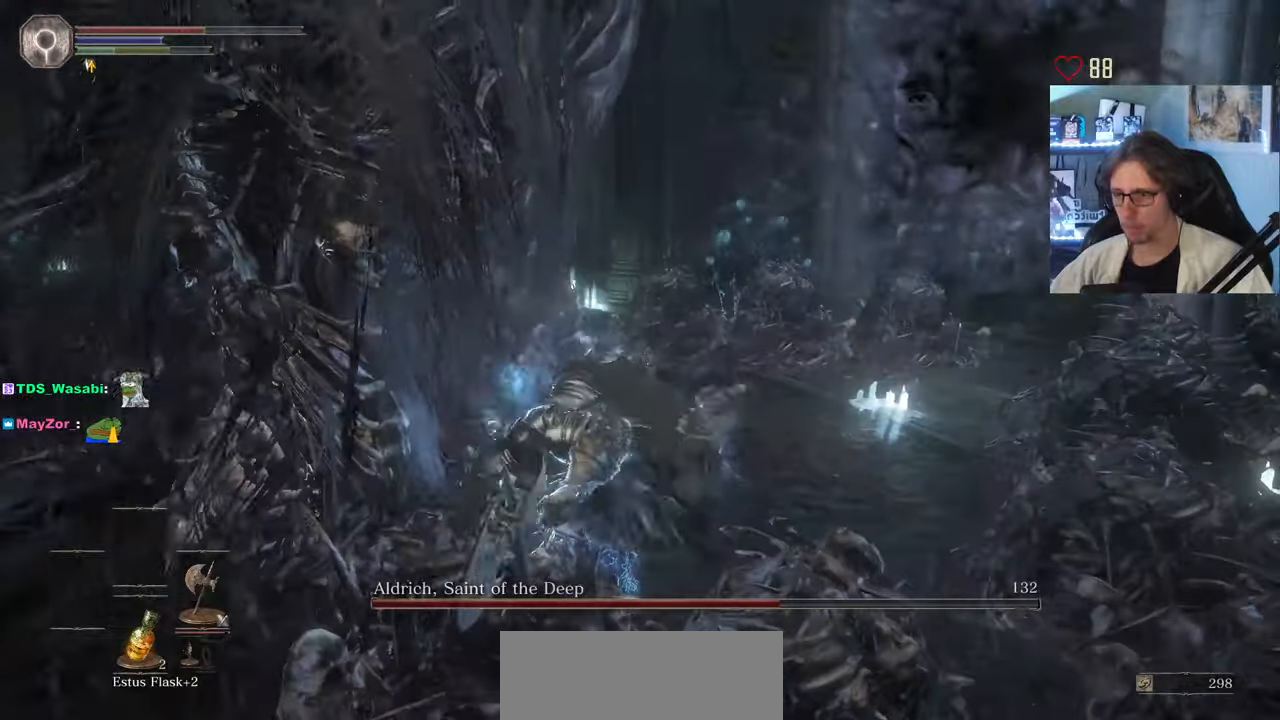
{"keys": ["s"], "mouse": [], "events": [[117, "s", "up"], [167, "s", "down"], [300, "q", "up"]]}
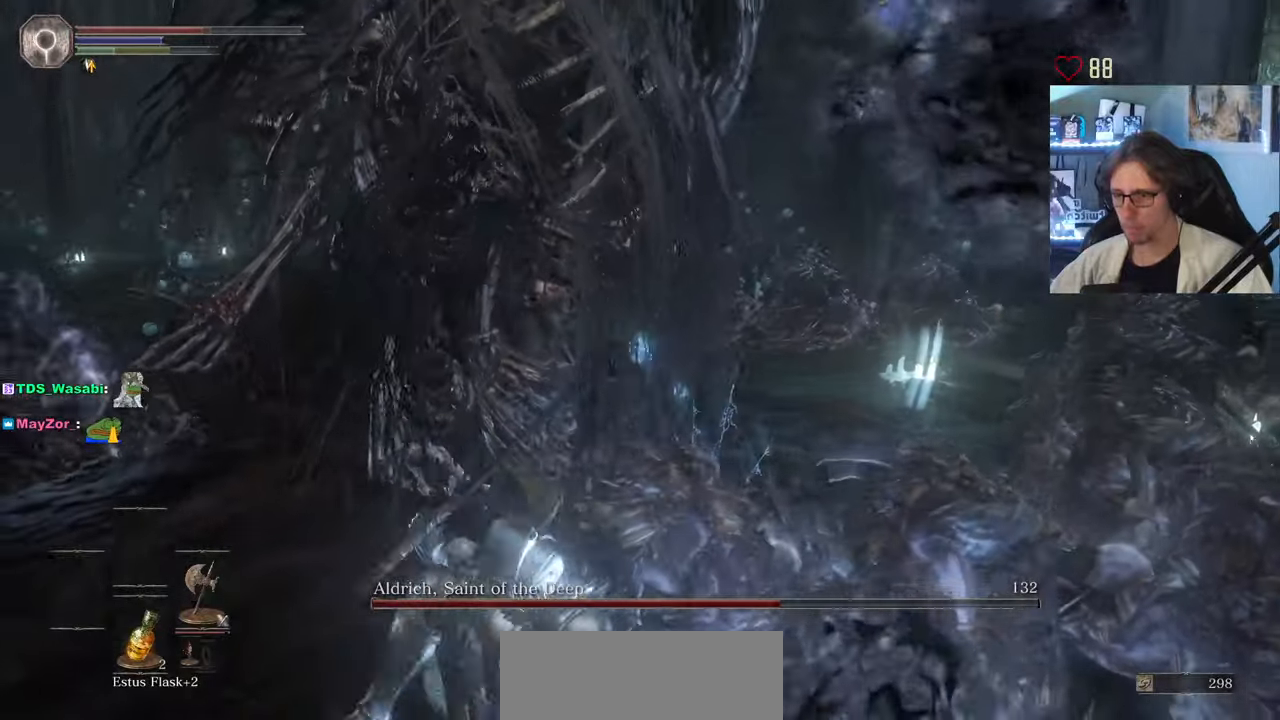
{"keys": ["s"], "mouse": [], "events": [[33, "space", "down"], [167, "space", "up"]]}
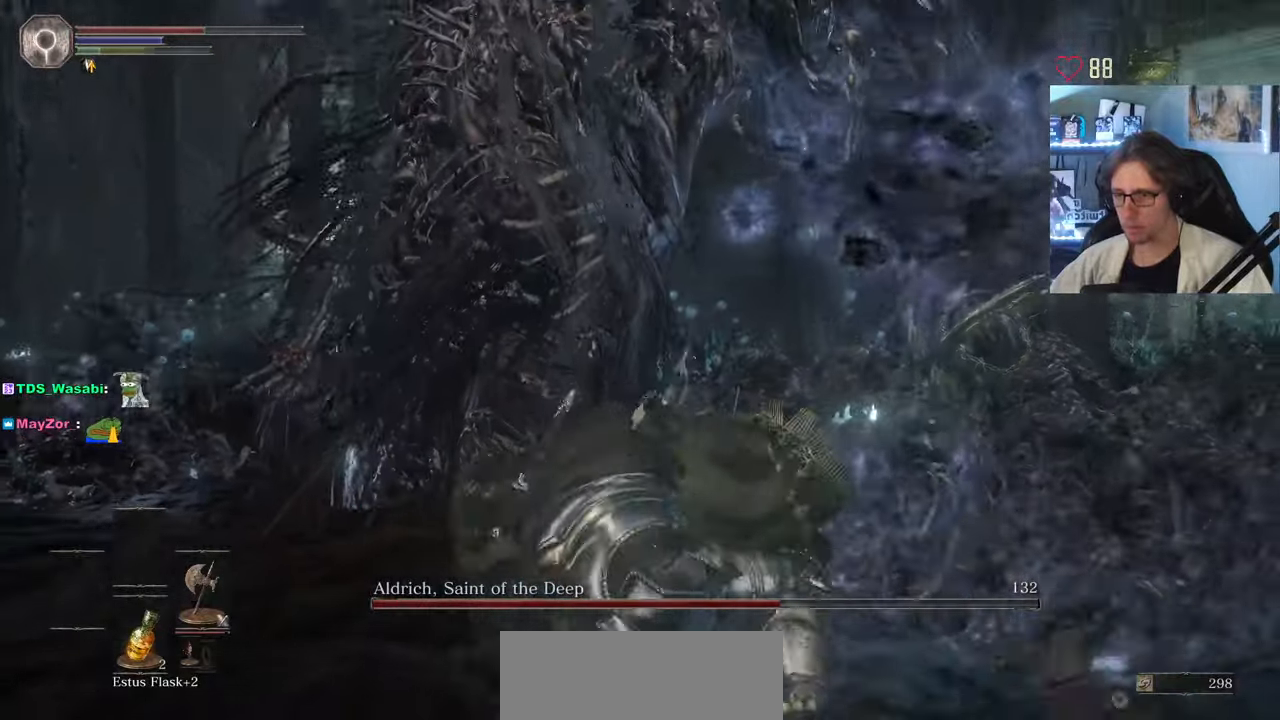
{"keys": ["q", "s"], "mouse": [], "events": [[333, "q", "down"]]}
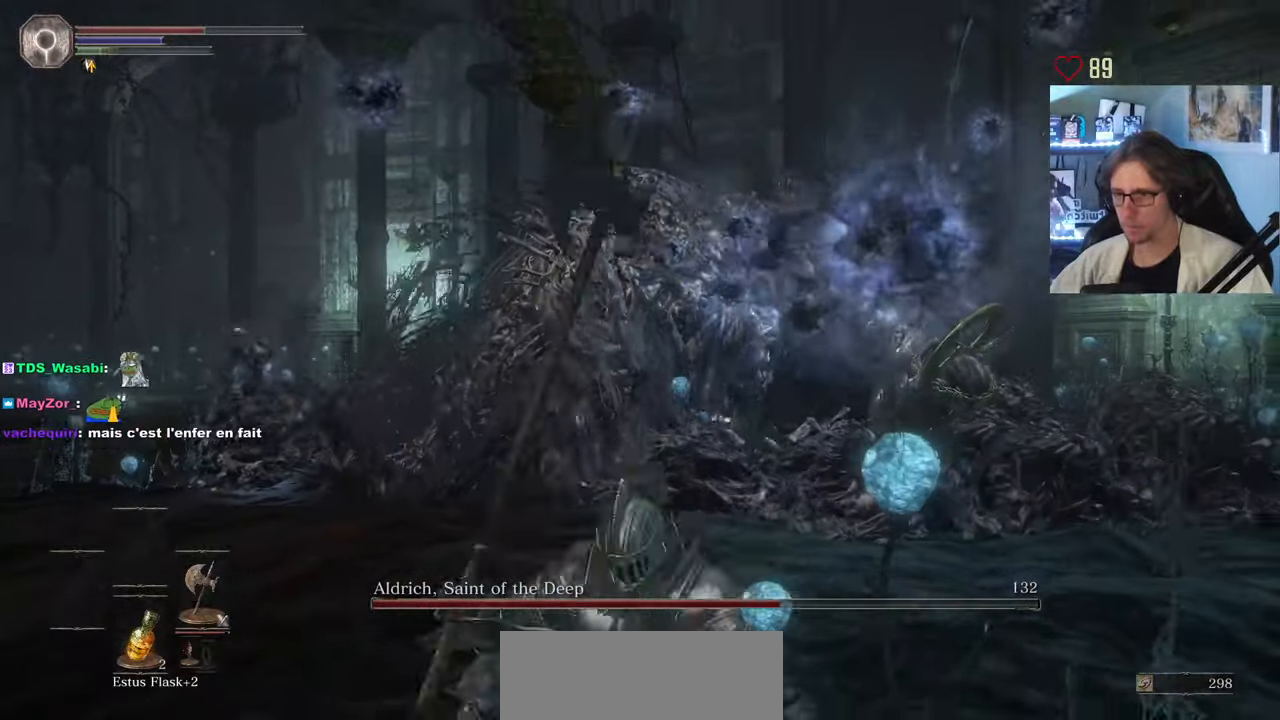
{"keys": ["q", "s"], "mouse": [], "events": []}
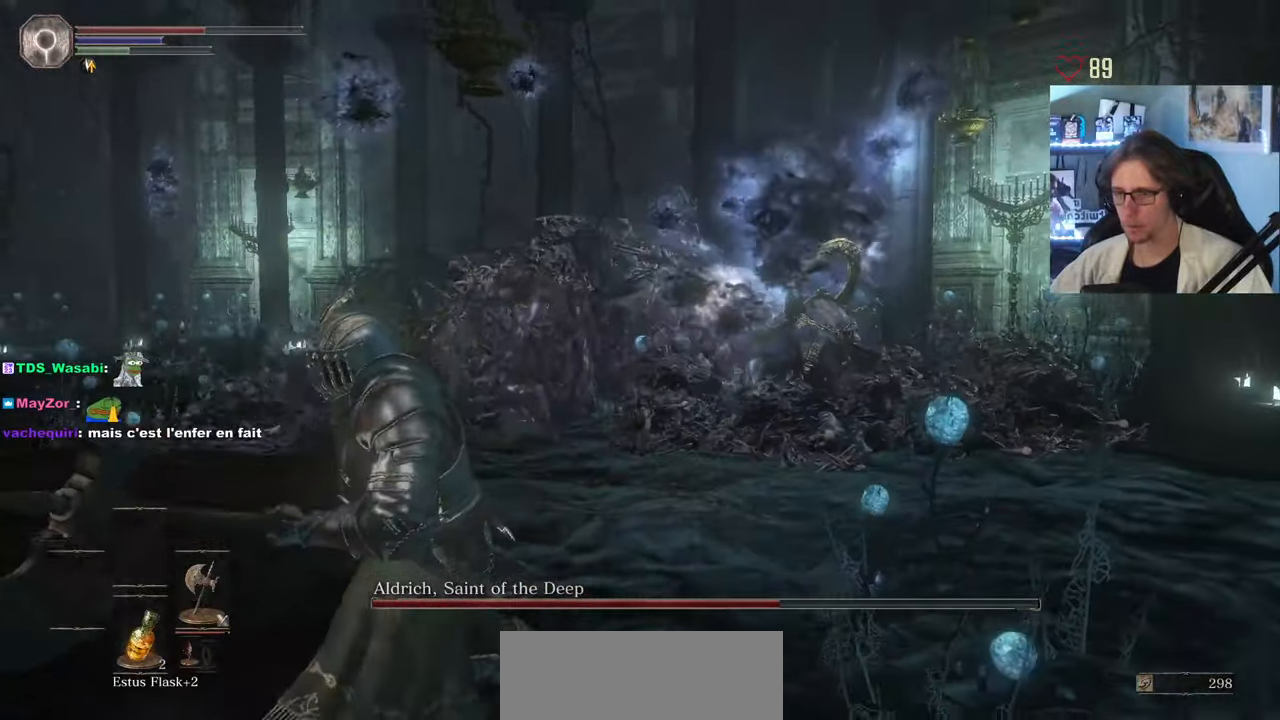
{"keys": ["q", "space"], "mouse": [], "events": [[33, "s", "up"], [450, "space", "down"]]}
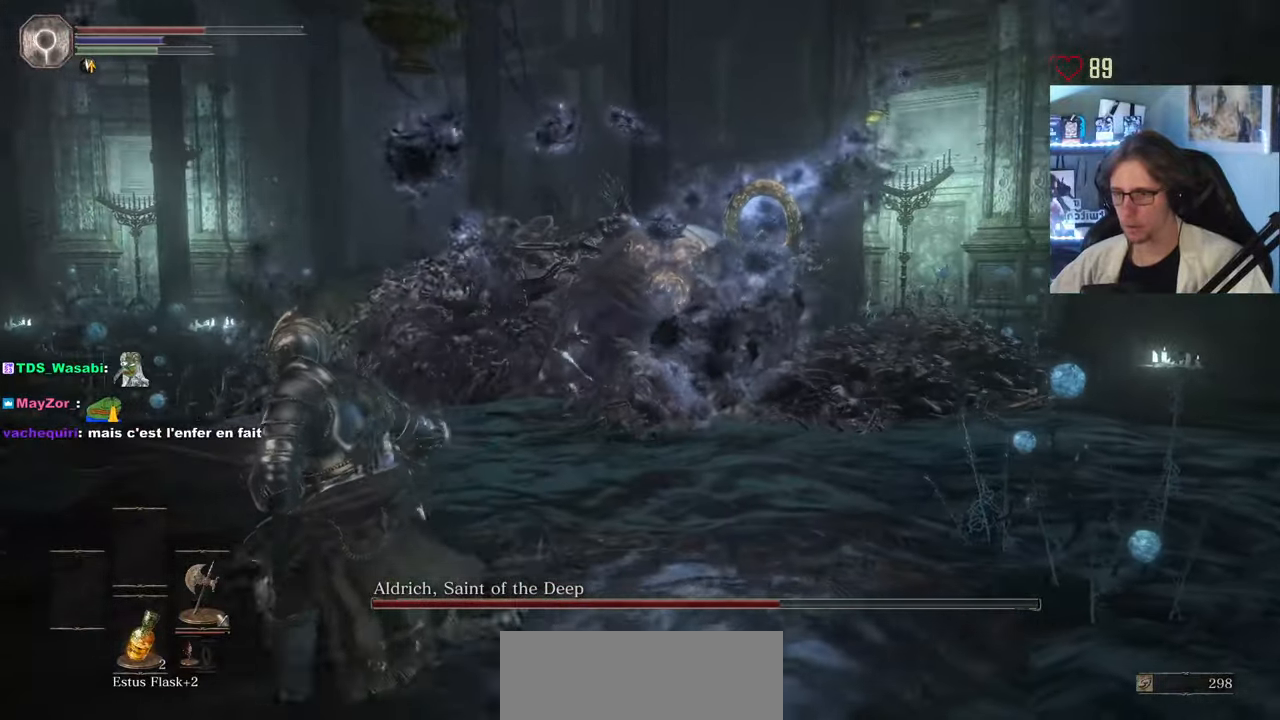
{"keys": ["q", "space", "z"], "mouse": [], "events": [[233, "z", "down"]]}
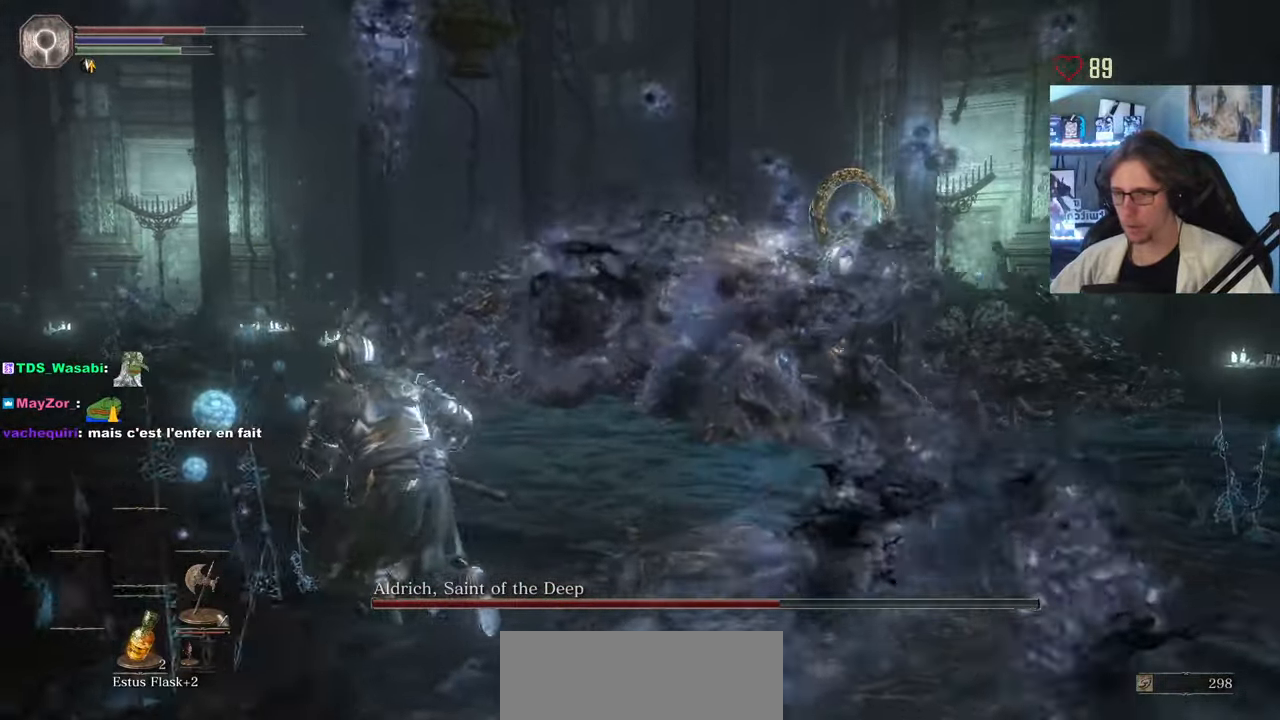
{"keys": ["q", "space", "z"], "mouse": [], "events": []}
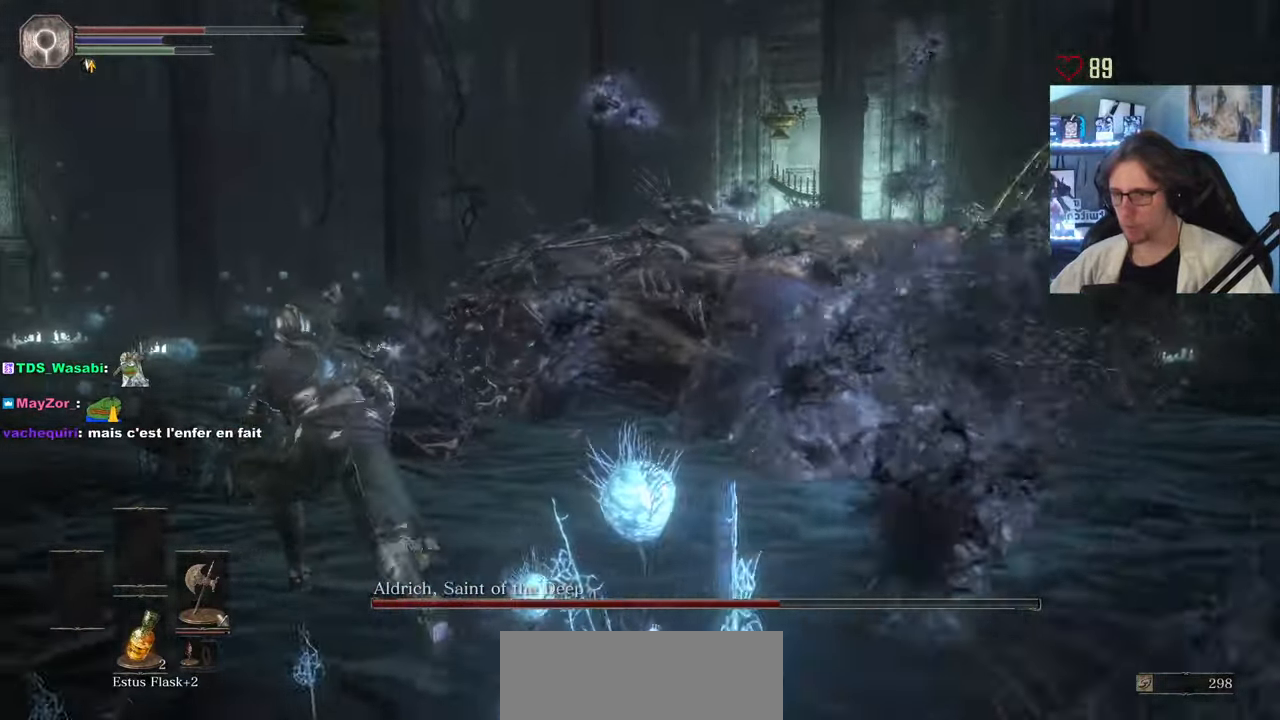
{"keys": ["q", "space", "z"], "mouse": [], "events": []}
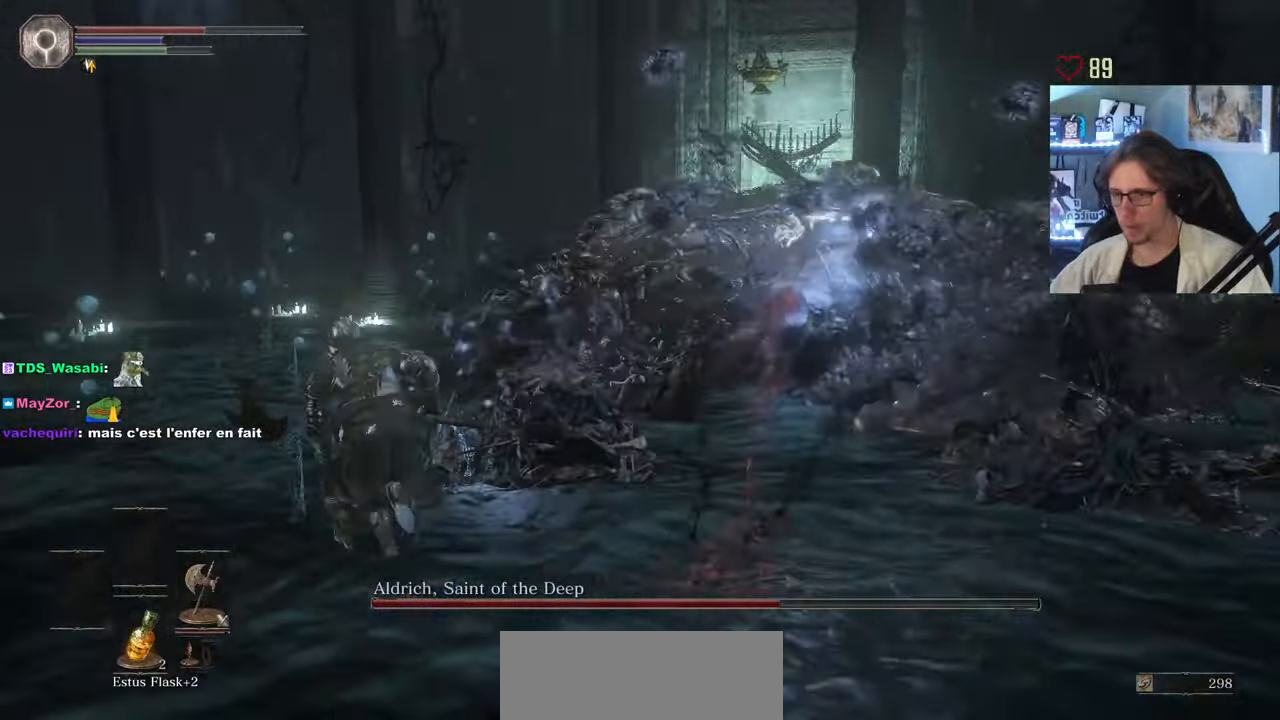
{"keys": ["q", "space", "z"], "mouse": [], "events": []}
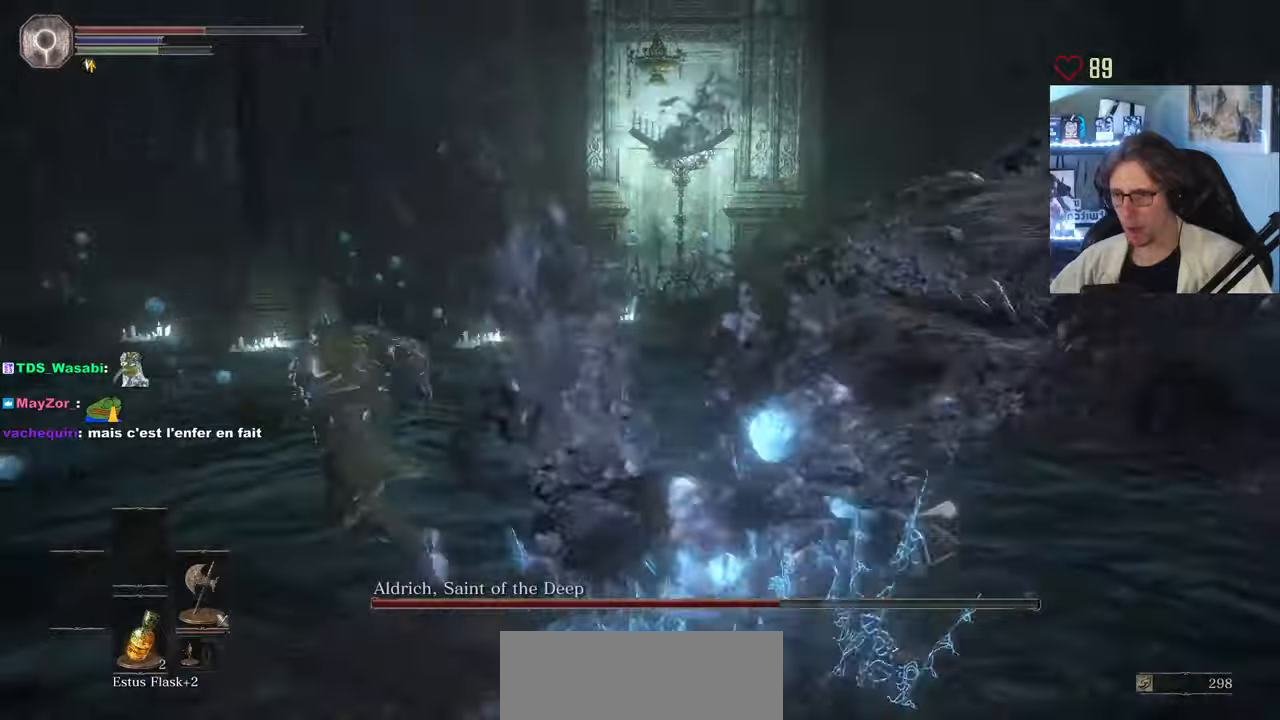
{"keys": ["q", "space", "z"], "mouse": [], "events": []}
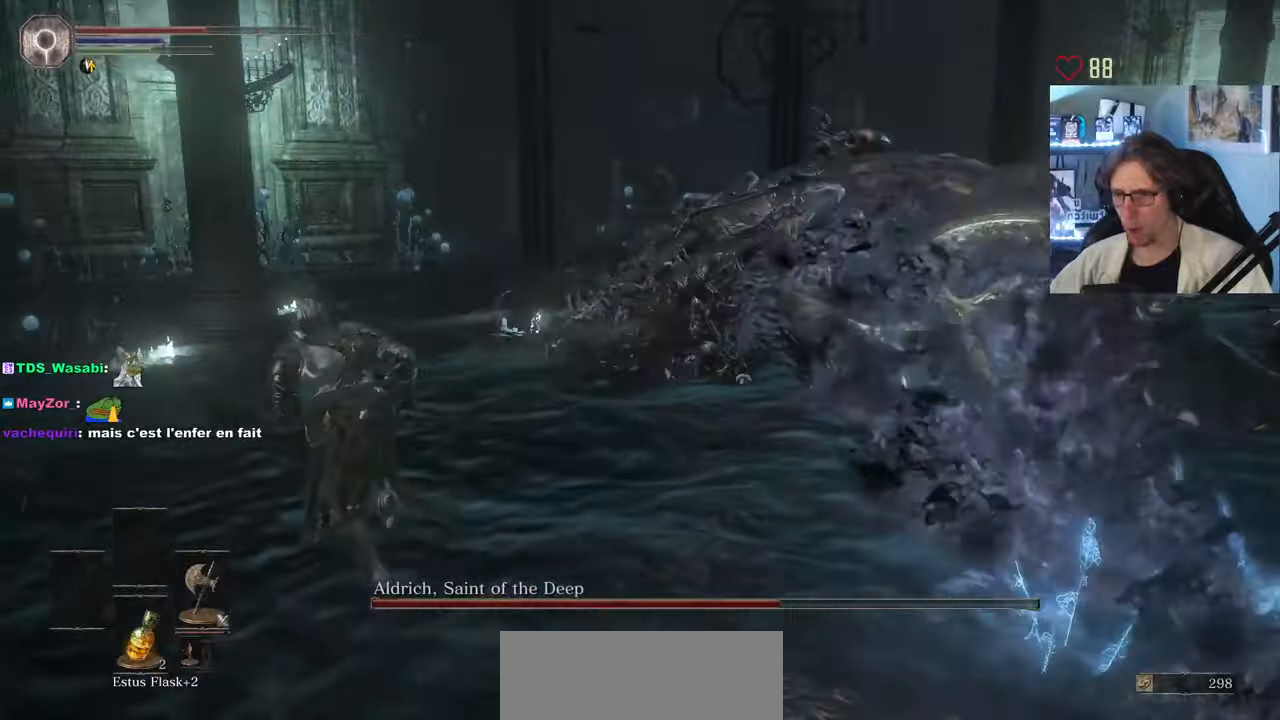
{"keys": ["q", "z"], "mouse": [], "events": [[17, "q", "up"], [300, "q", "down"], [433, "space", "up"]]}
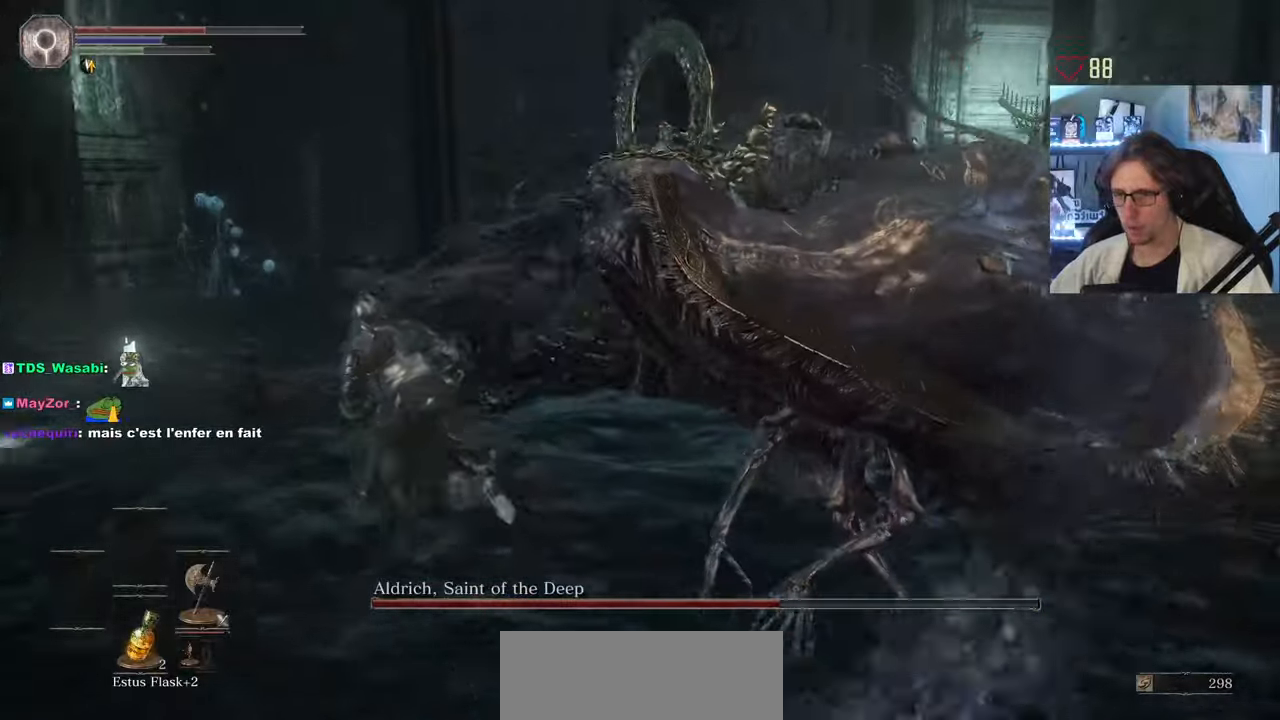
{"keys": ["z"], "mouse": [], "events": [[33, "q", "up"], [217, "mouse_left", "down"], [317, "mouse_left", "up"], [367, "mouse_left", "down"], [450, "mouse_left", "up"]]}
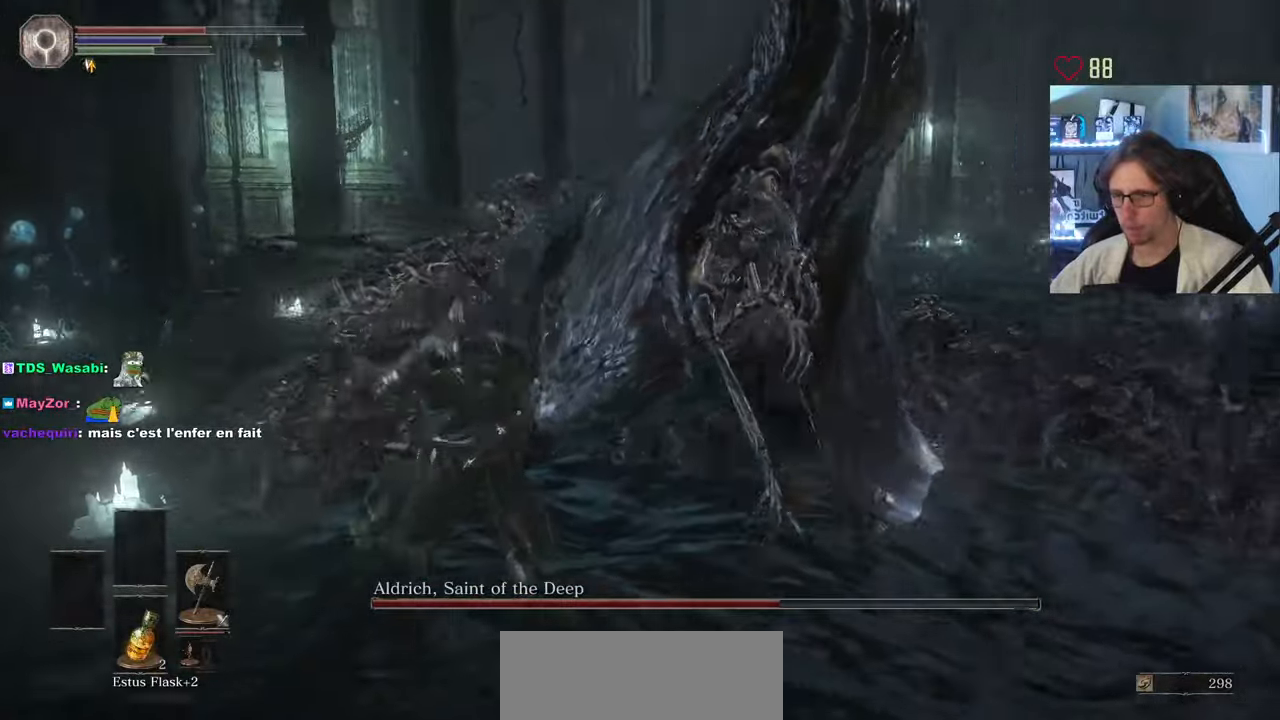
{"keys": ["z"], "mouse": [], "events": []}
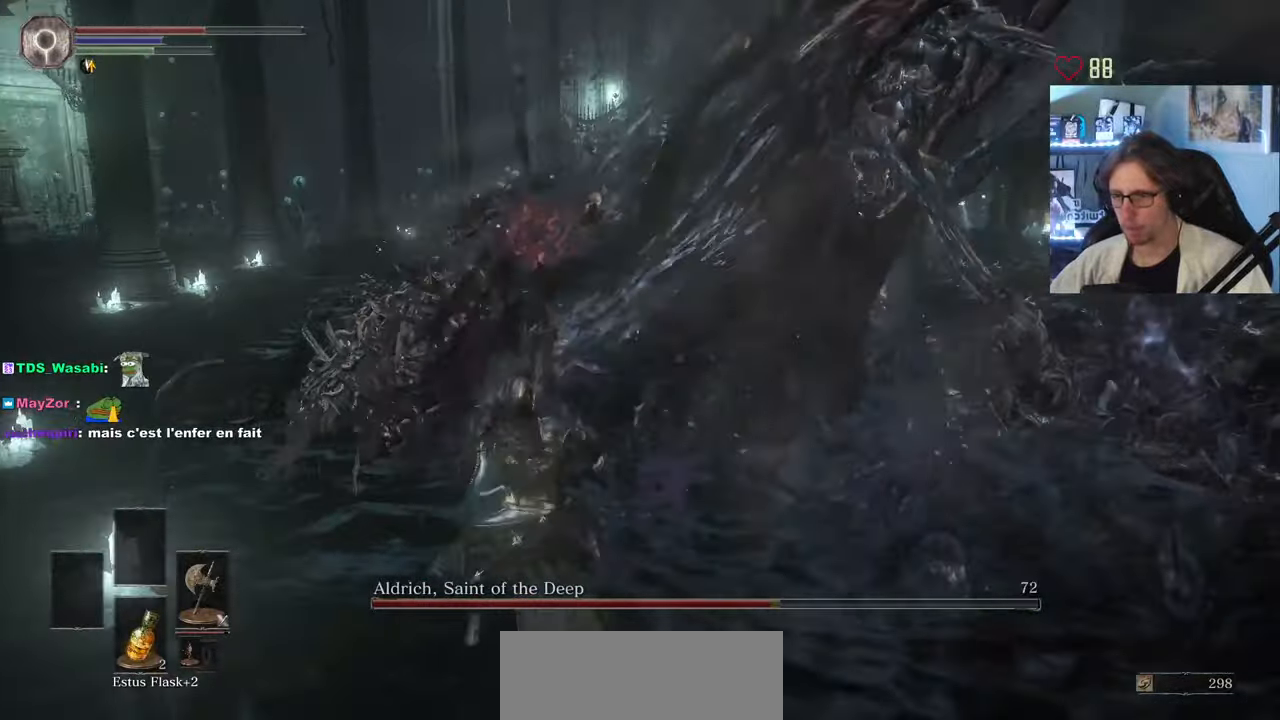
{"keys": ["z"], "mouse": [], "events": [[17, "mouse_left", "down"], [100, "mouse_left", "up"], [200, "mouse_left", "down"], [250, "q", "down"], [350, "mouse_left", "up"], [383, "q", "up"]]}
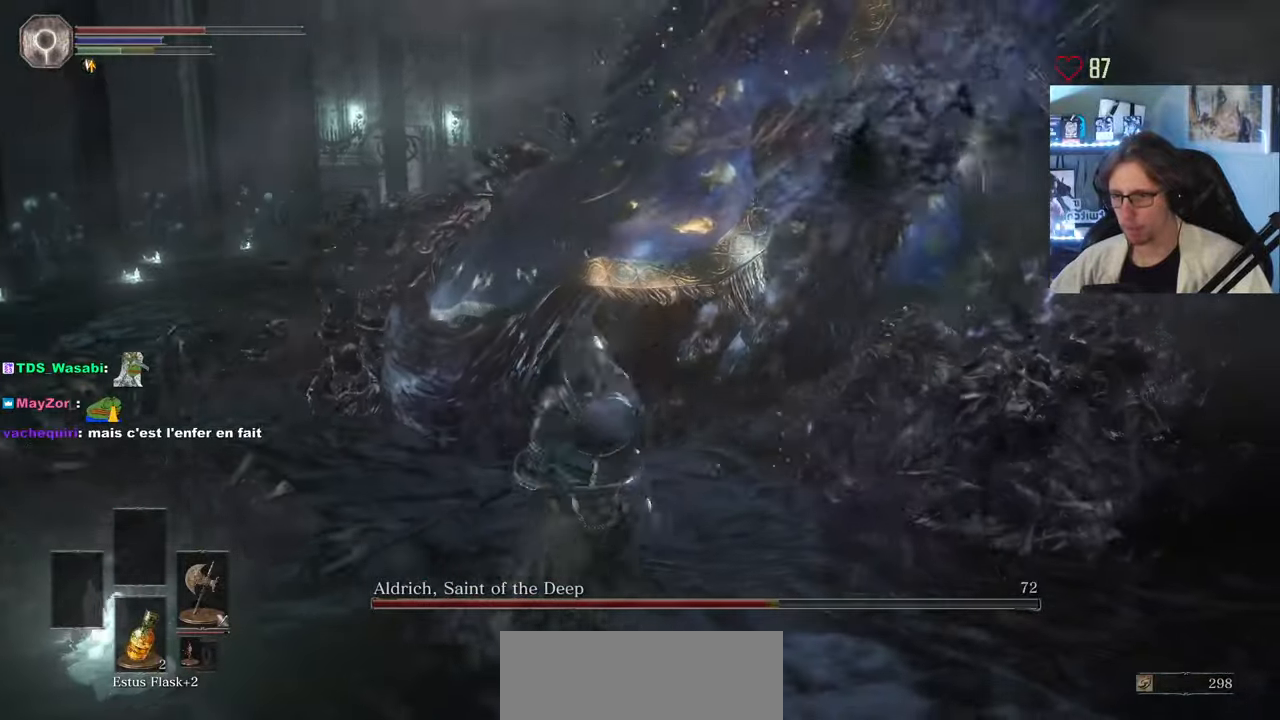
{"keys": ["q"], "mouse": [], "events": [[267, "q", "down"], [500, "z", "up"]]}
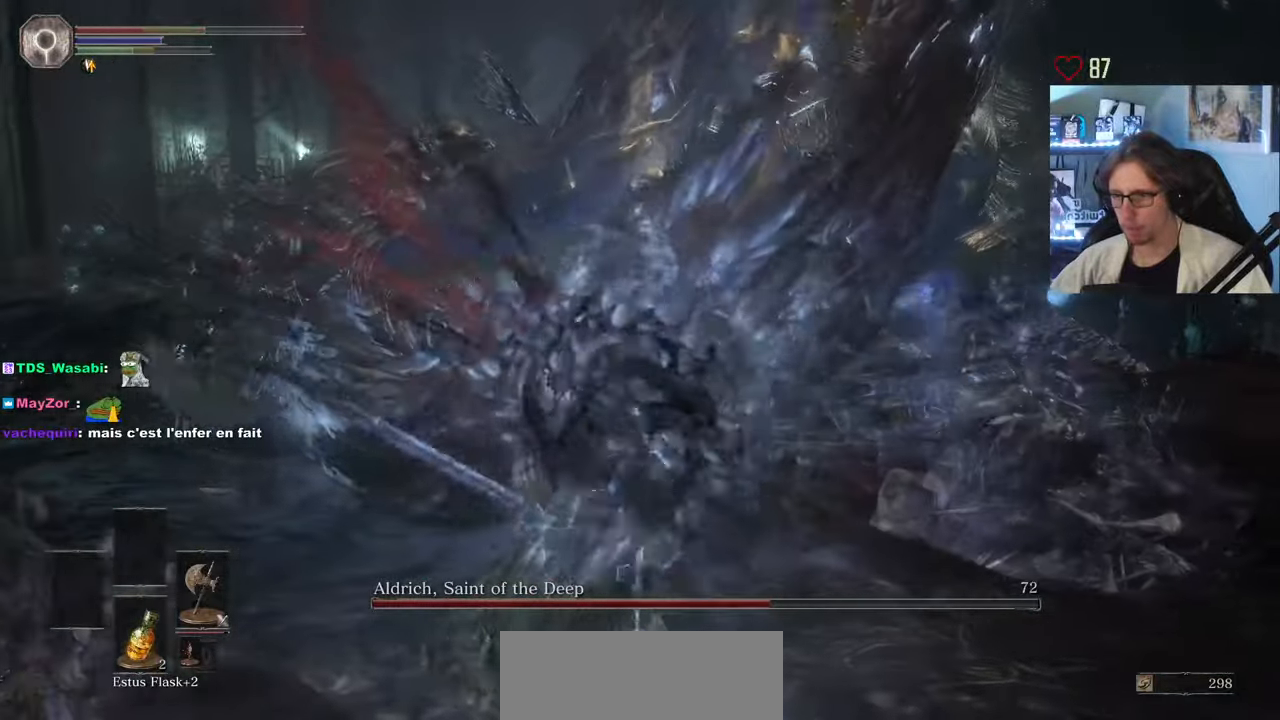
{"keys": ["q", "s", "space"], "mouse": [], "events": [[133, "s", "down"], [183, "space", "down"], [333, "space", "up"], [417, "space", "down"]]}
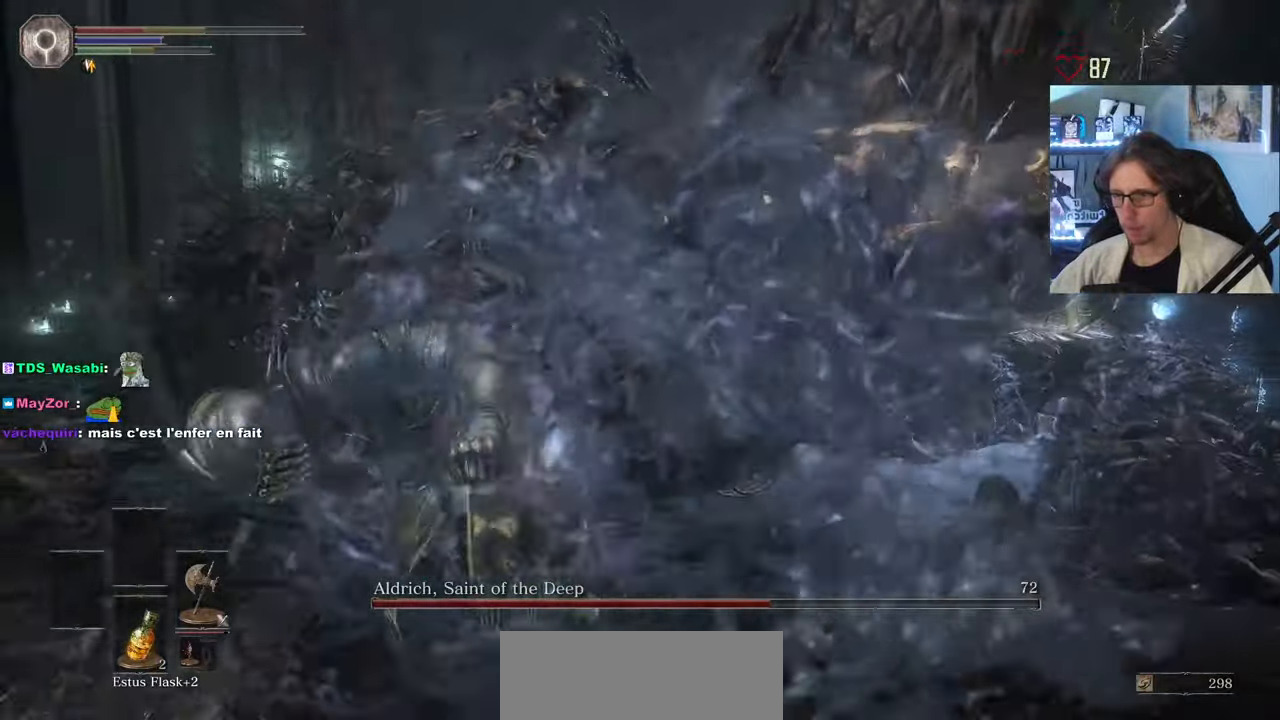
{"keys": ["q", "space", "z"], "mouse": [], "events": [[17, "space", "up"], [200, "s", "up"], [383, "z", "down"], [433, "space", "down"]]}
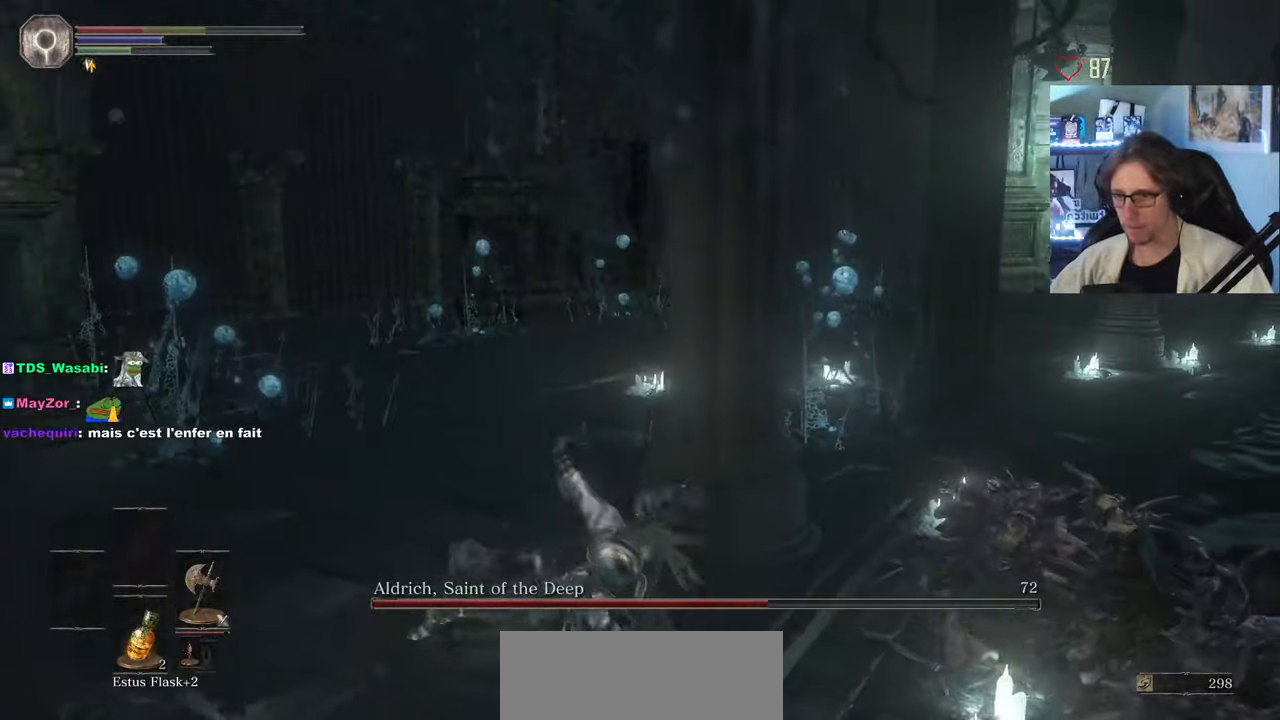
{"keys": ["s", "space"], "mouse": [], "events": [[117, "z", "up"], [267, "s", "down"], [500, "q", "up"]]}